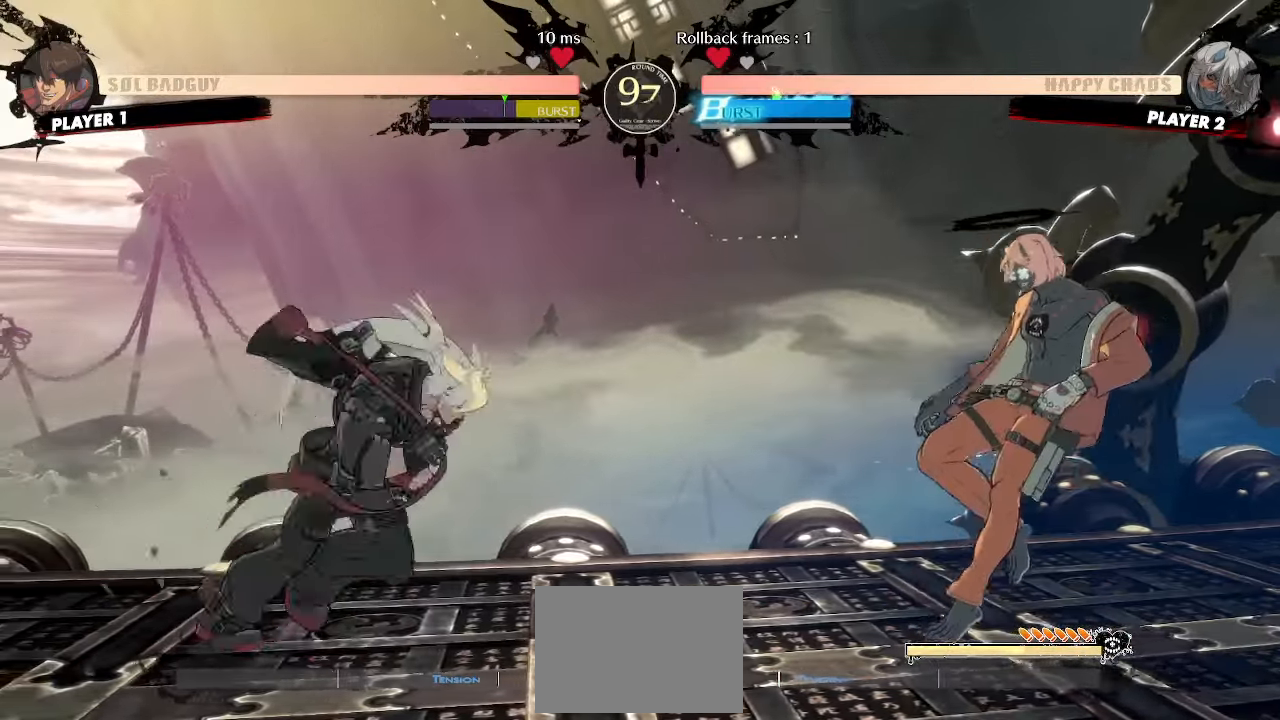
Gameplay with a controller (arcade stick); each line is a JSON object with the inputs held at the frame after it (dt_ms = milliseconds from this image to that frame). "events" lists button and stick changes between this image and that frame as [ms after this image, input, new state], when the widget could be followed in between. Not read: HS L3 R3 other_buttons.
{"dt_ms": 500, "buttons": [], "events": [[150, "S", "down"], [200, "S", "up"], [250, "DPAD_RIGHT", "up"]]}
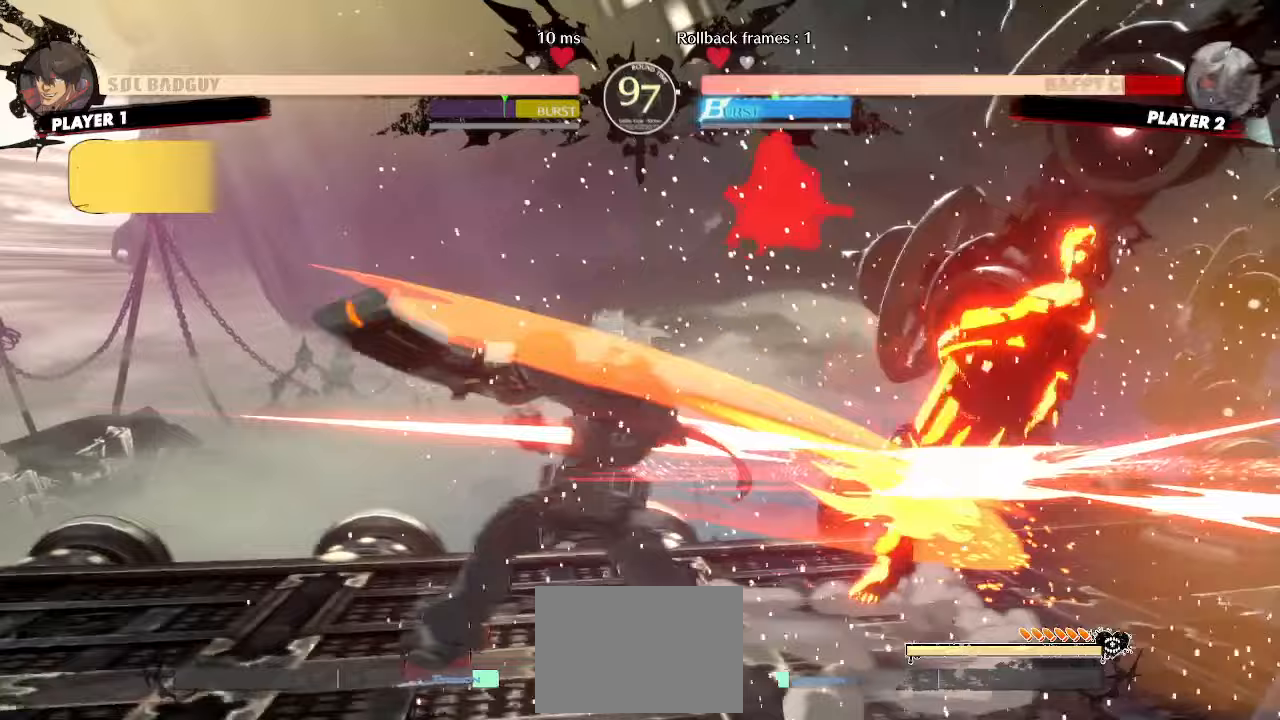
{"dt_ms": 500, "buttons": ["DPAD_LEFT"], "events": [[17, "DPAD_DOWN", "down"], [83, "DPAD_RIGHT", "down"], [133, "DPAD_DOWN", "up"], [183, "DPAD_RIGHT", "up"], [450, "DPAD_LEFT", "down"]]}
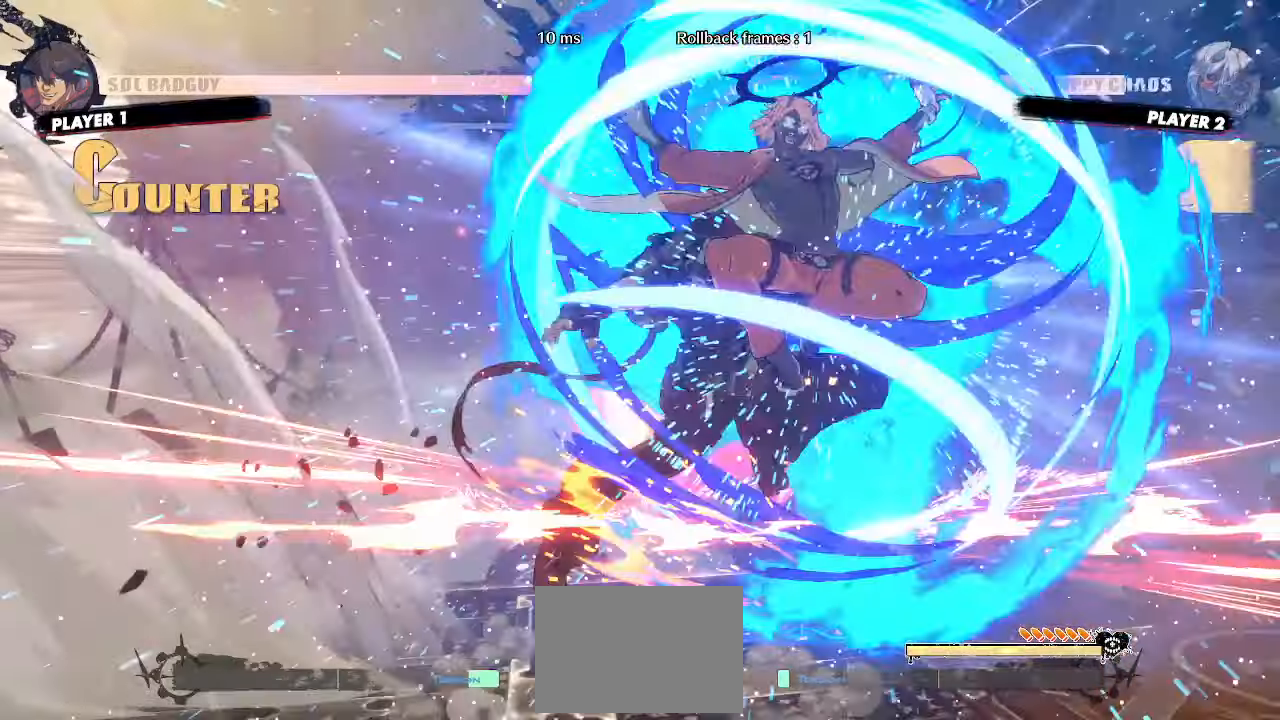
{"dt_ms": 500, "buttons": ["DPAD_DOWN", "DPAD_LEFT"], "events": [[383, "DPAD_DOWN", "down"]]}
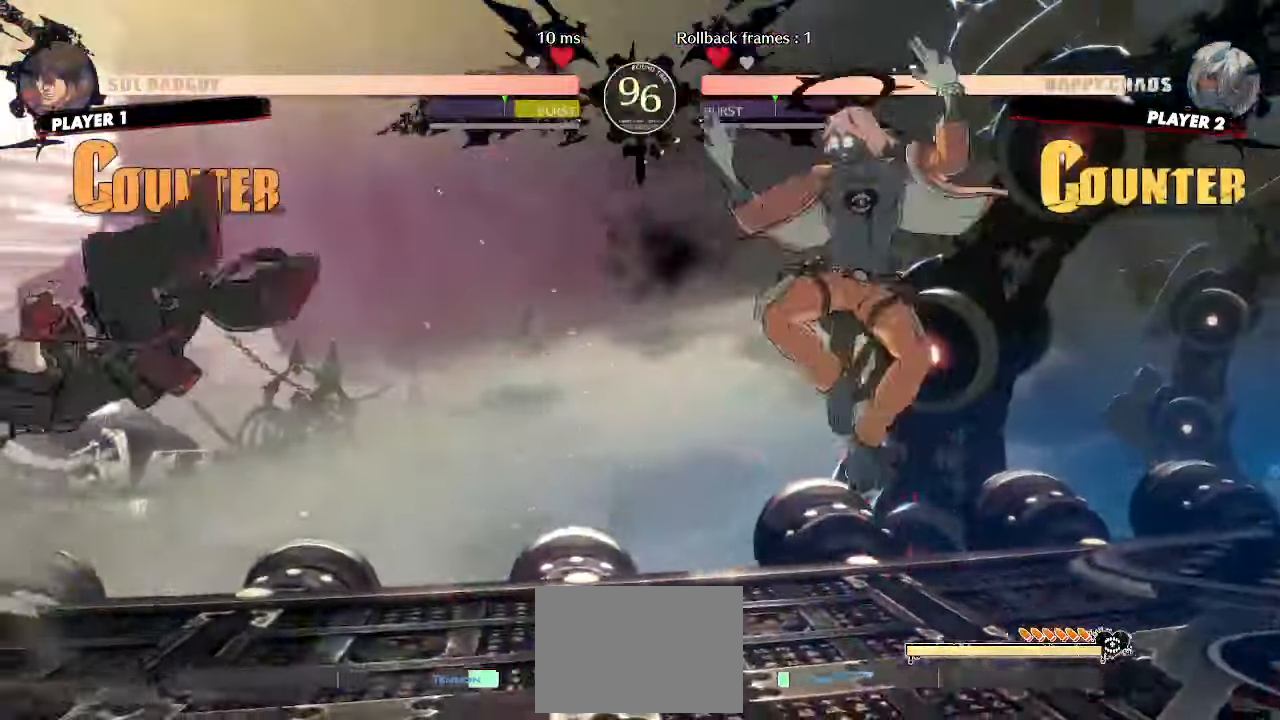
{"dt_ms": 500, "buttons": ["DPAD_DOWN", "DPAD_LEFT"], "events": []}
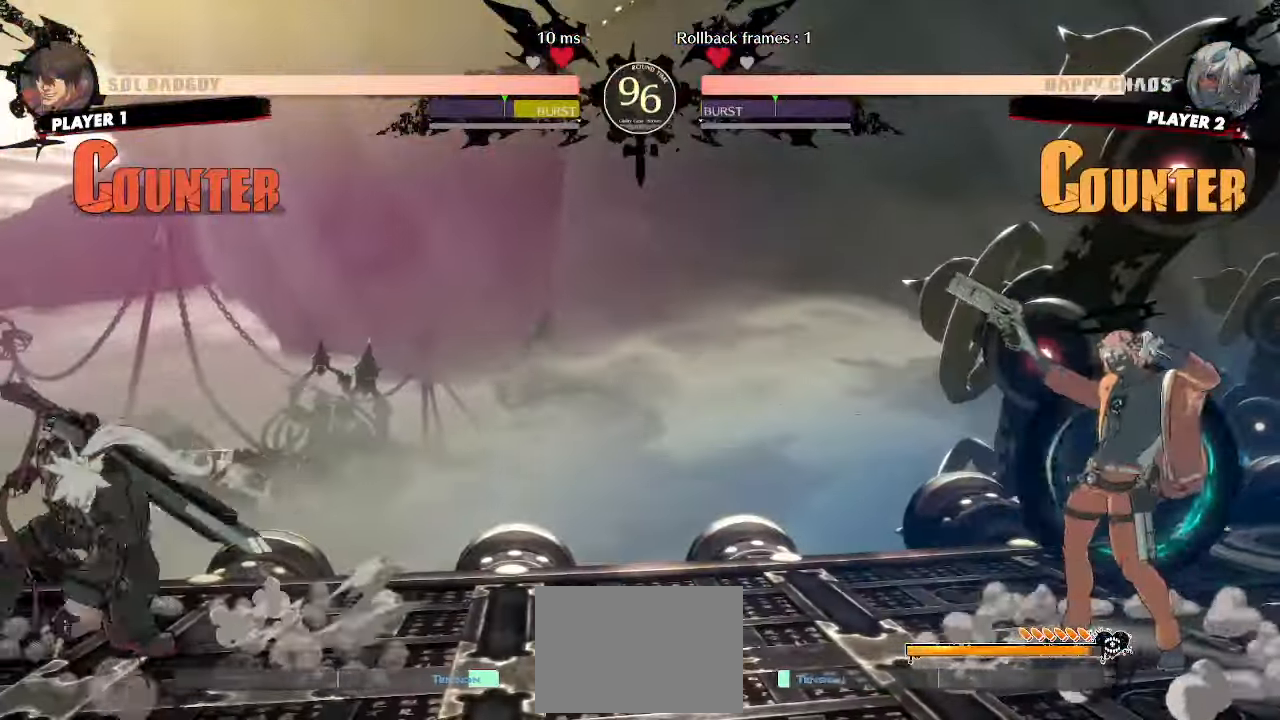
{"dt_ms": 500, "buttons": ["DPAD_DOWN", "DPAD_LEFT"], "events": []}
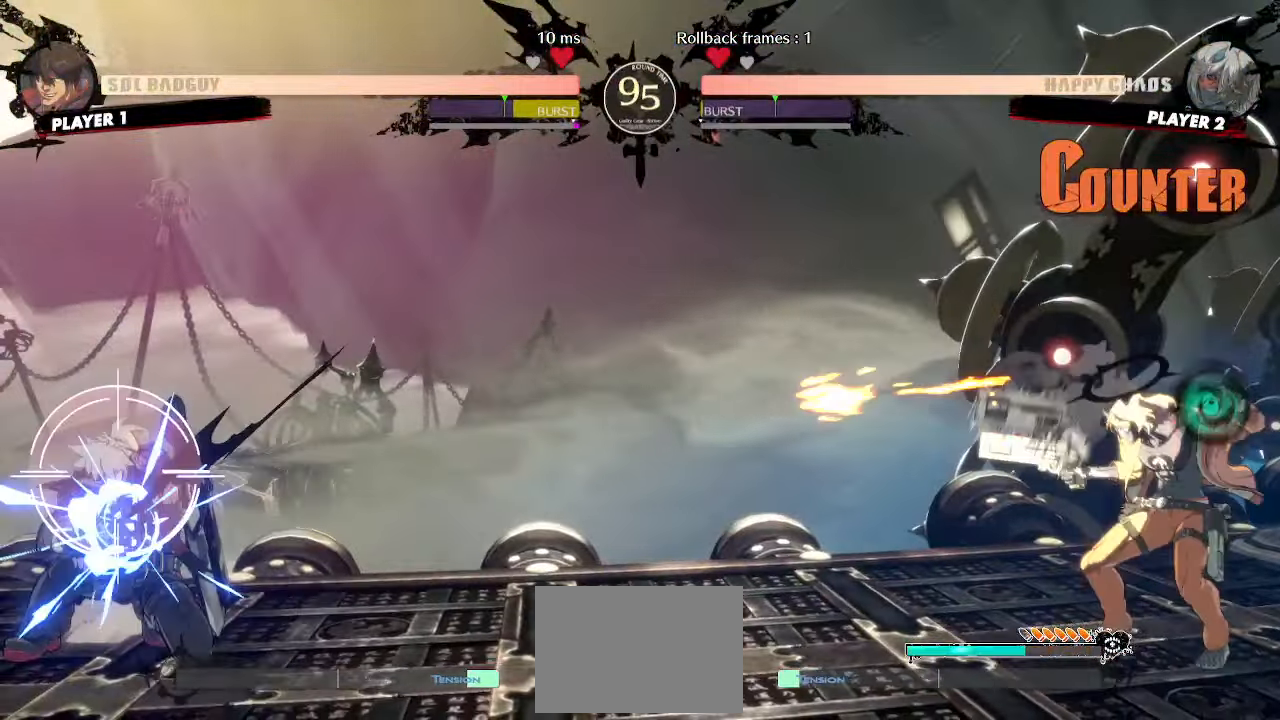
{"dt_ms": 500, "buttons": ["DPAD_DOWN", "DPAD_LEFT"], "events": []}
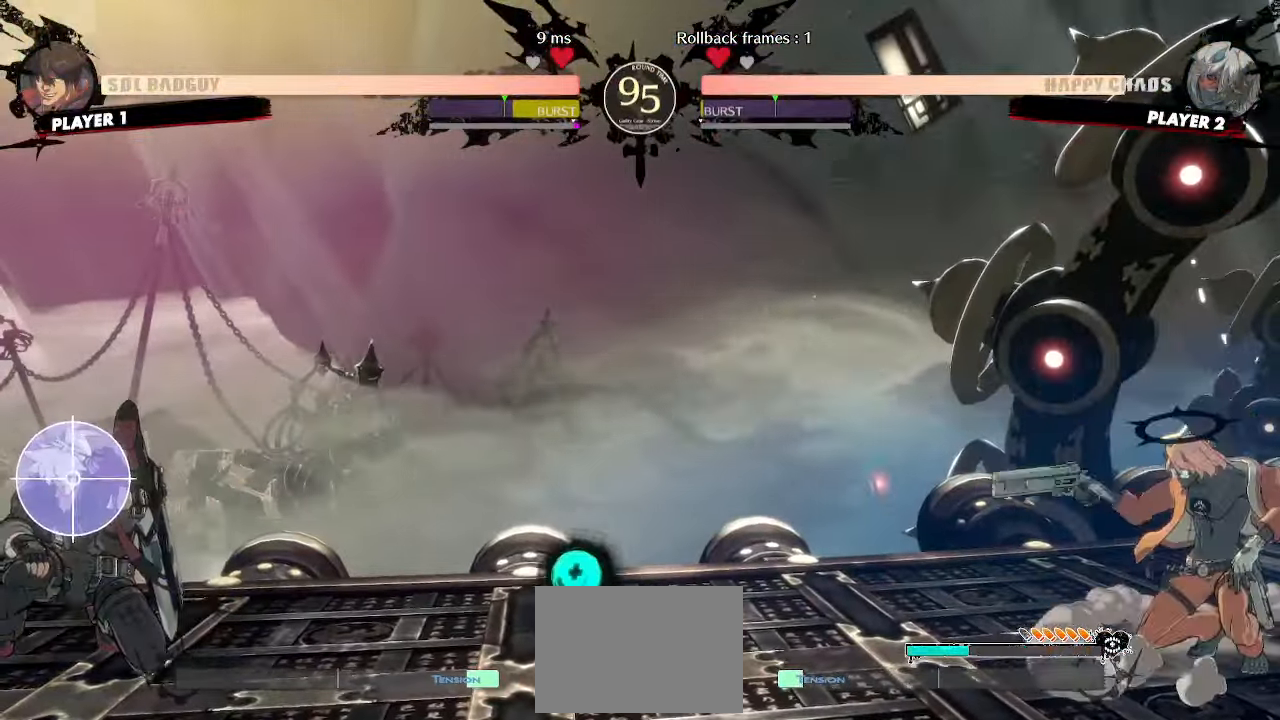
{"dt_ms": 500, "buttons": ["DPAD_RIGHT"], "events": [[383, "DPAD_DOWN", "up"], [383, "DPAD_LEFT", "up"], [400, "DPAD_RIGHT", "down"]]}
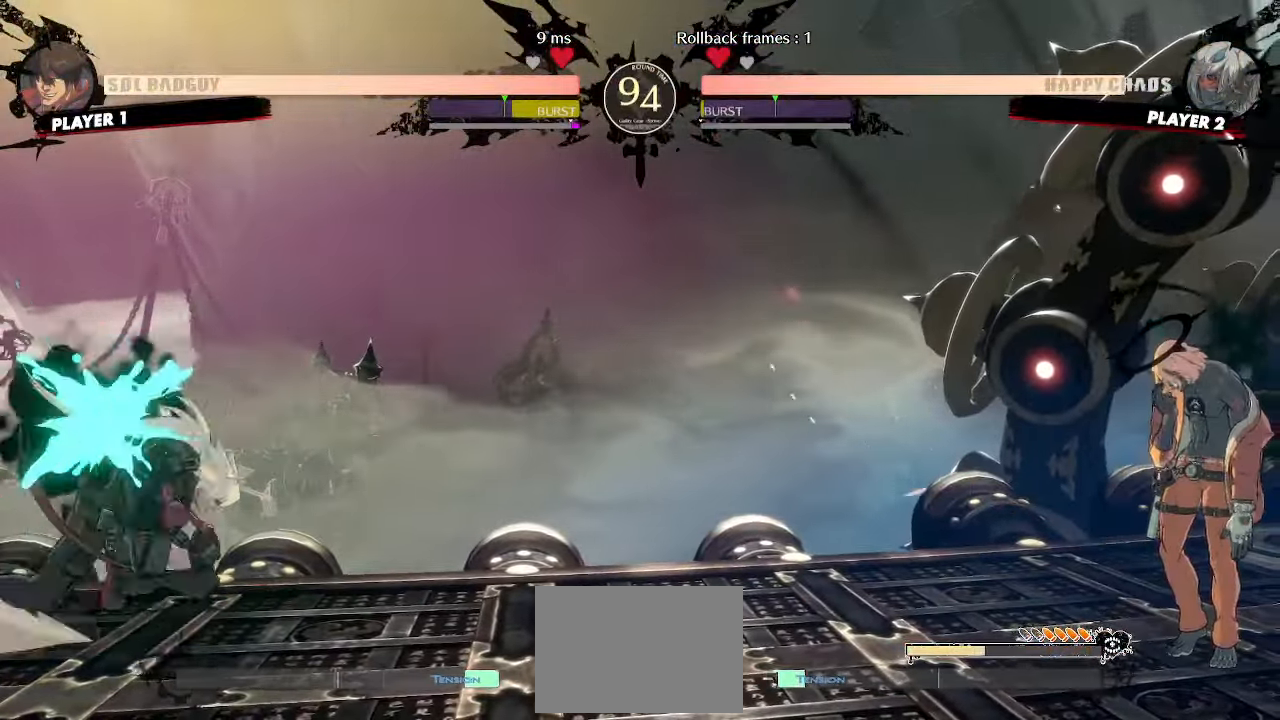
{"dt_ms": 500, "buttons": ["DPAD_DOWN", "DPAD_LEFT"], "events": [[467, "DPAD_DOWN", "down"], [467, "DPAD_RIGHT", "up"], [500, "DPAD_LEFT", "down"]]}
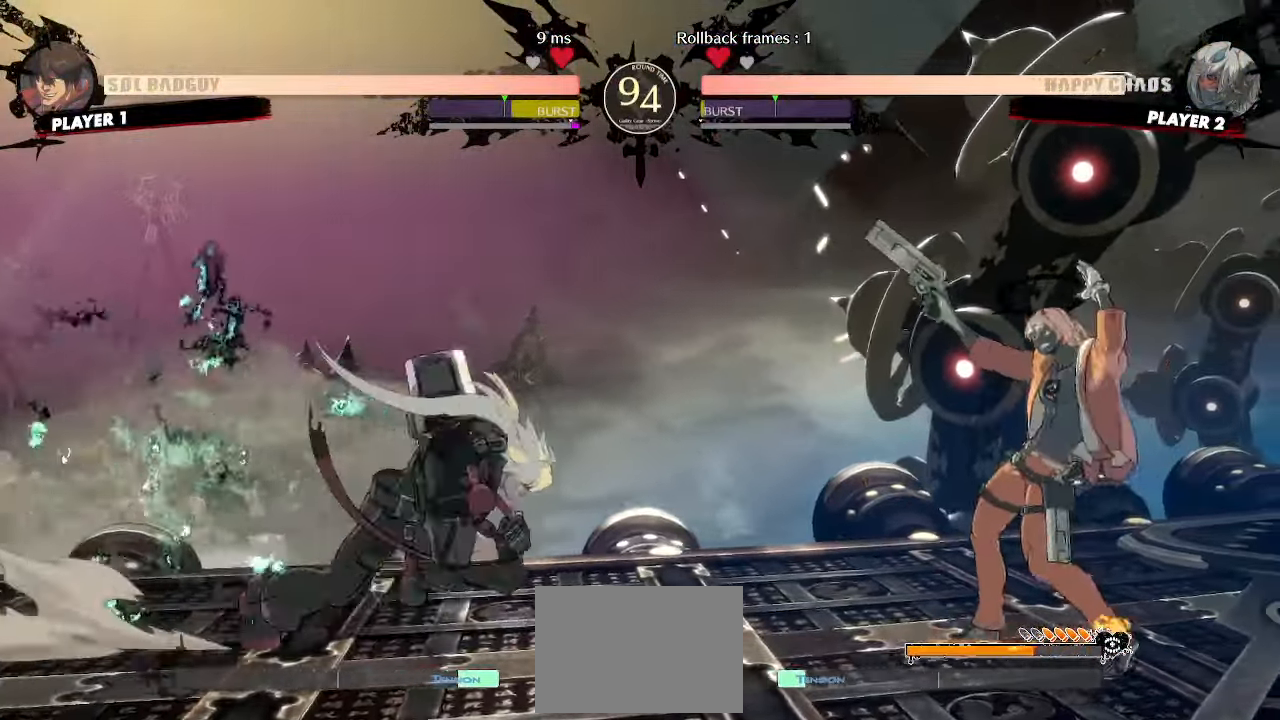
{"dt_ms": 500, "buttons": ["DPAD_DOWN", "DPAD_LEFT"], "events": []}
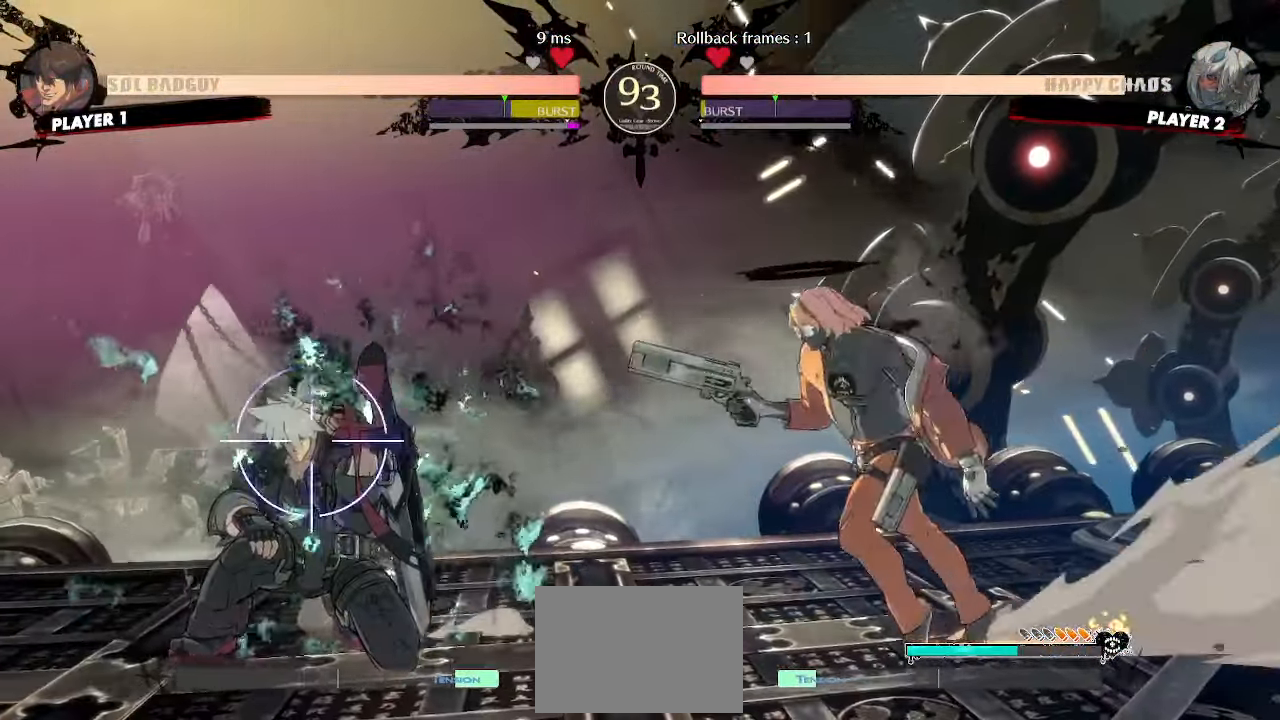
{"dt_ms": 500, "buttons": ["DPAD_DOWN"], "events": [[500, "DPAD_LEFT", "up"]]}
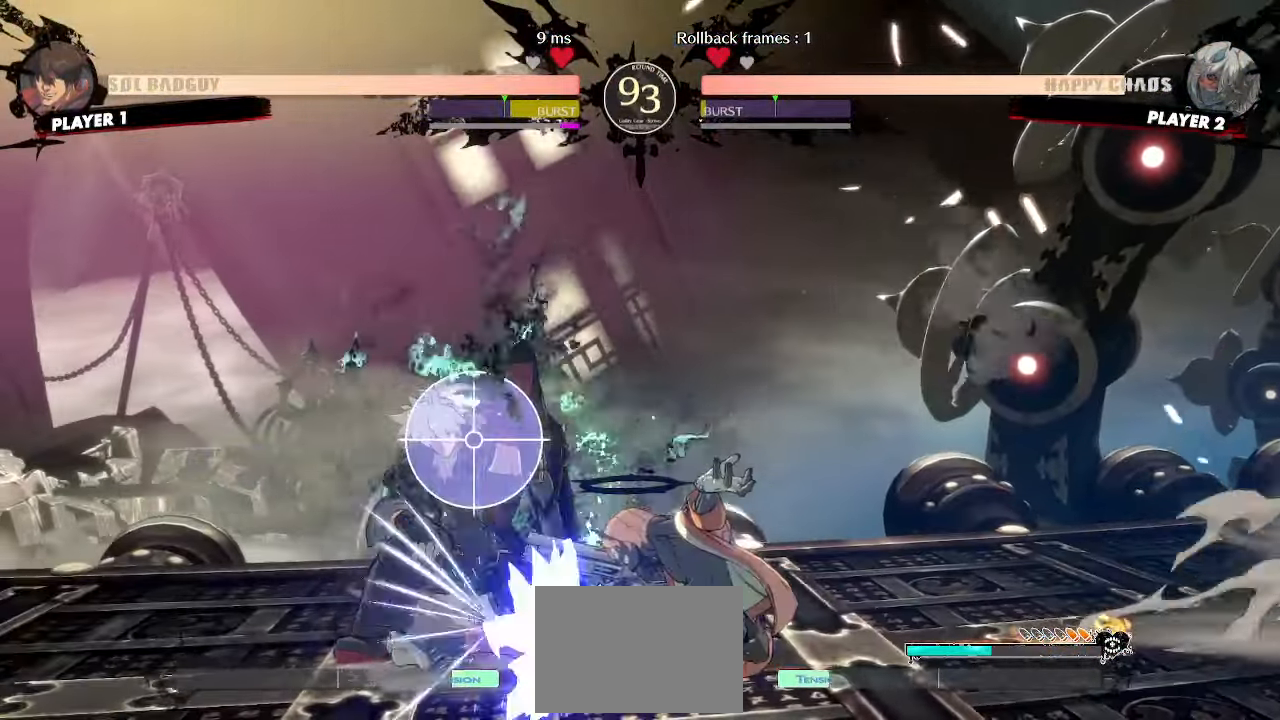
{"dt_ms": 500, "buttons": ["DPAD_DOWN", "DPAD_LEFT"], "events": [[33, "DPAD_LEFT", "down"]]}
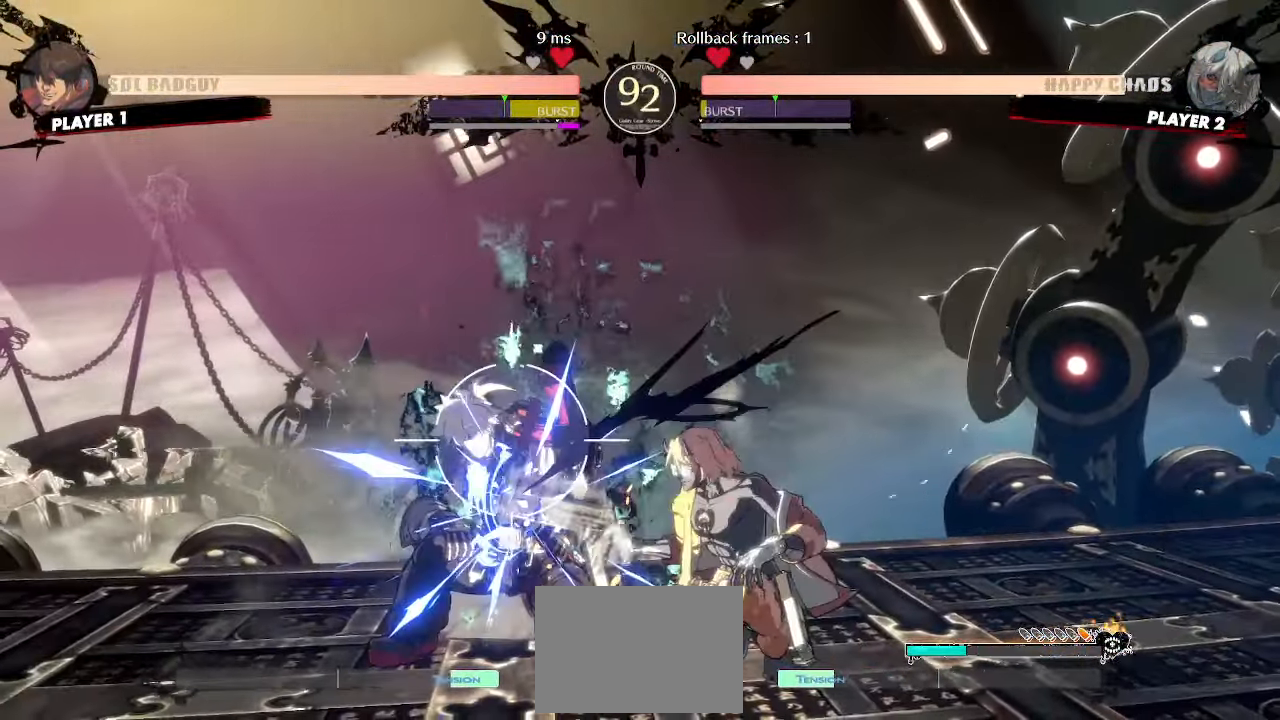
{"dt_ms": 500, "buttons": ["DPAD_DOWN", "DPAD_LEFT"], "events": []}
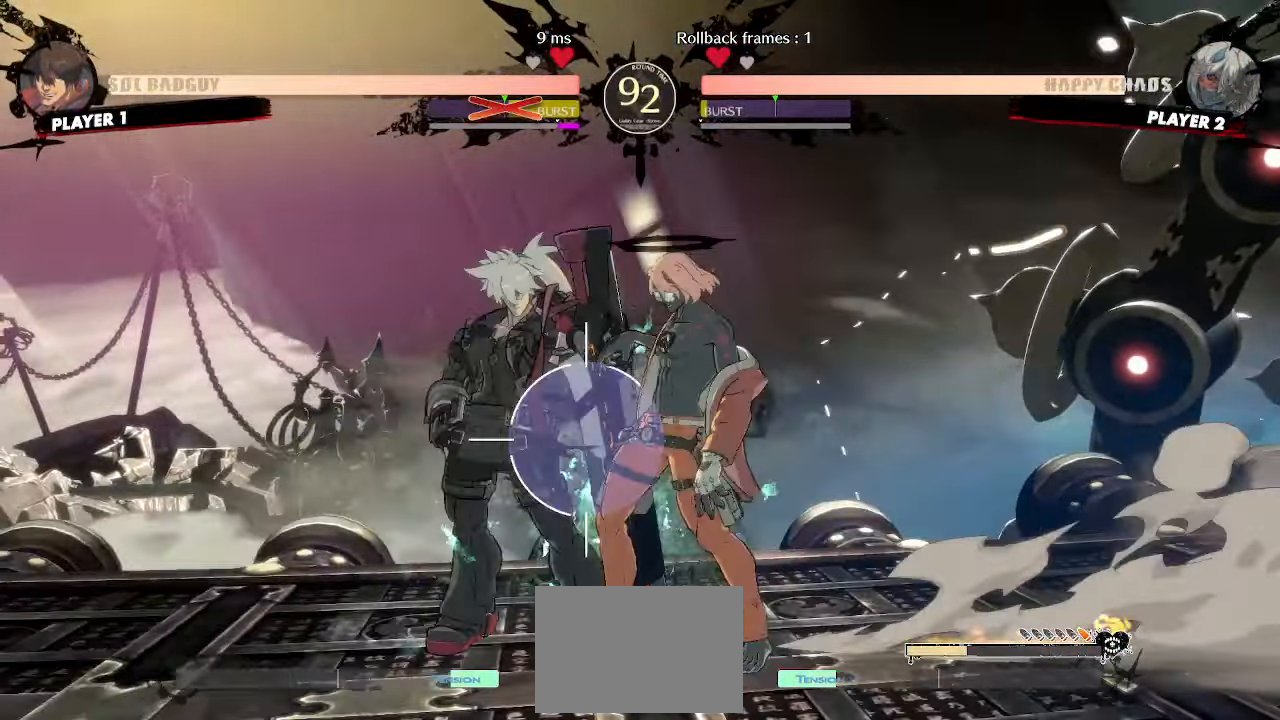
{"dt_ms": 500, "buttons": ["DPAD_DOWN", "DPAD_LEFT"], "events": []}
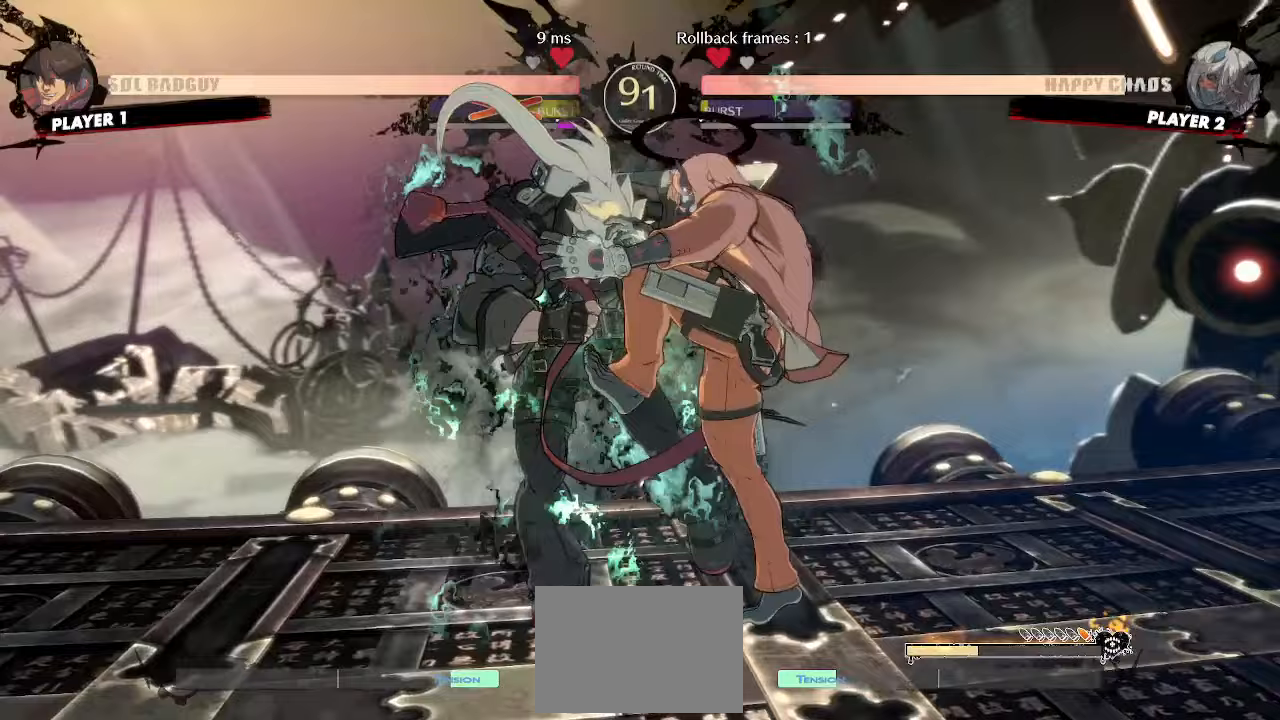
{"dt_ms": 500, "buttons": ["DPAD_DOWN", "DPAD_LEFT"], "events": []}
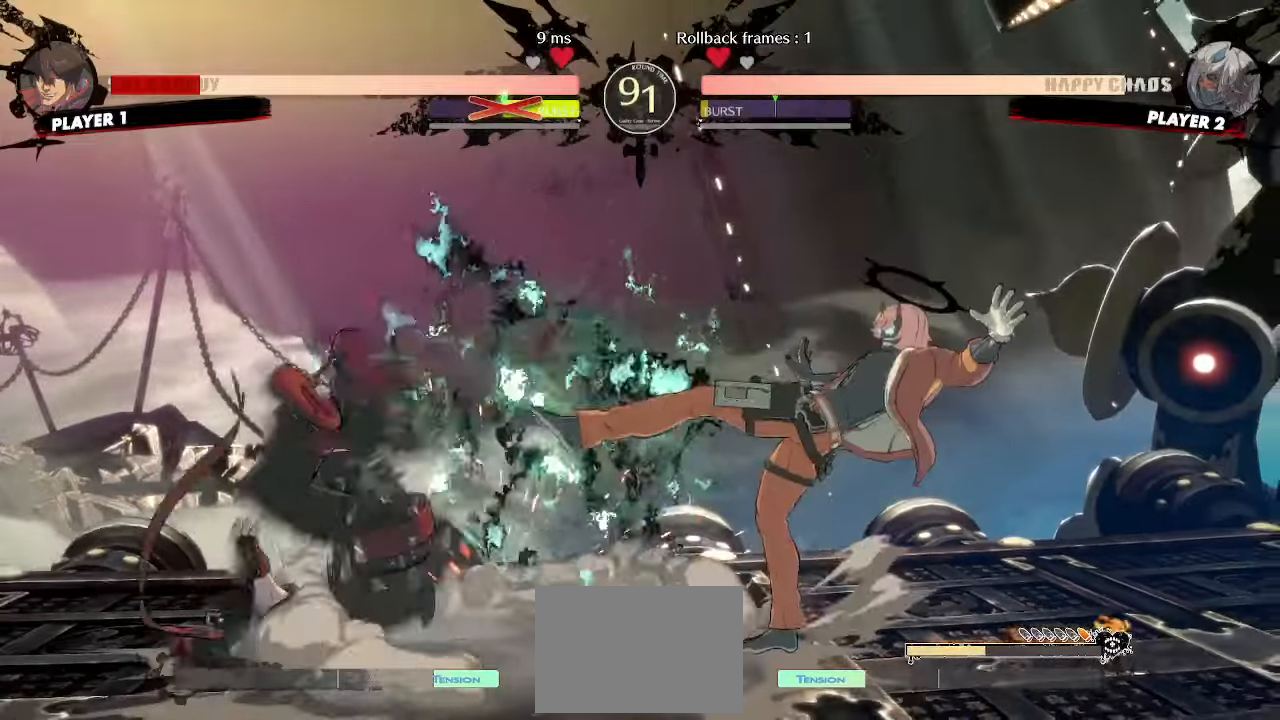
{"dt_ms": 500, "buttons": ["DPAD_LEFT"], "events": [[100, "DPAD_DOWN", "up"]]}
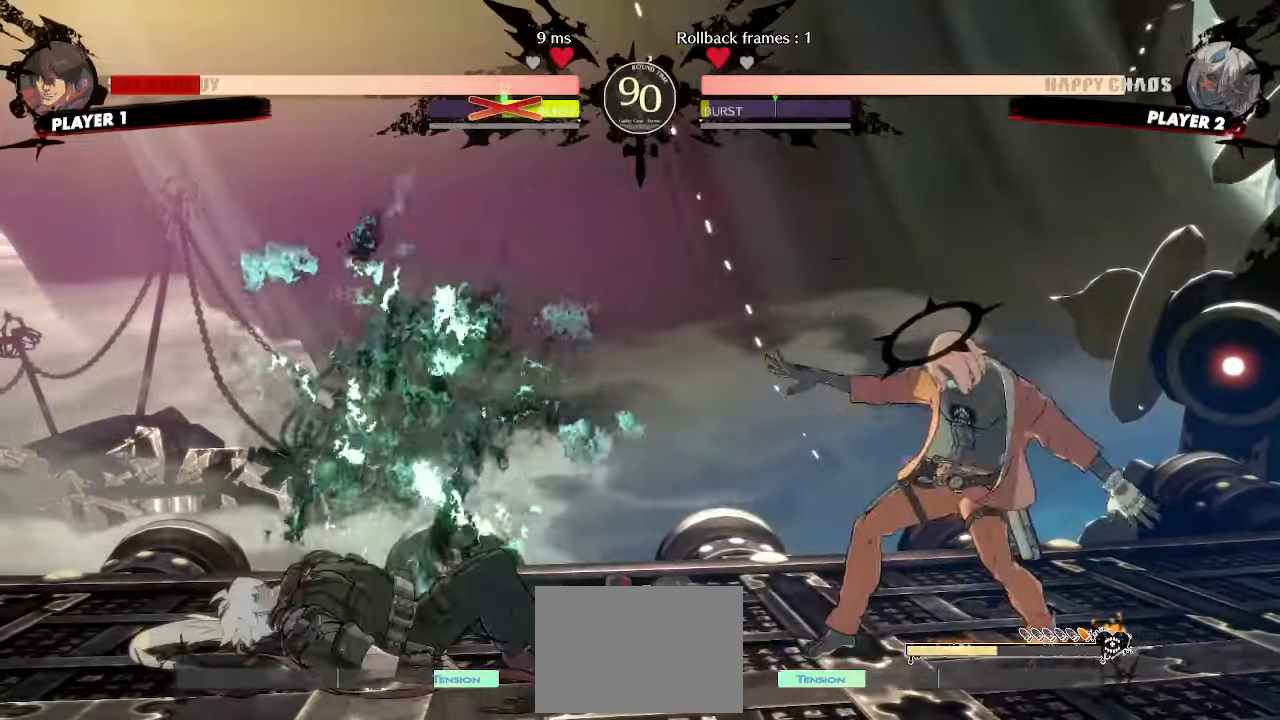
{"dt_ms": 500, "buttons": ["DPAD_RIGHT"]}
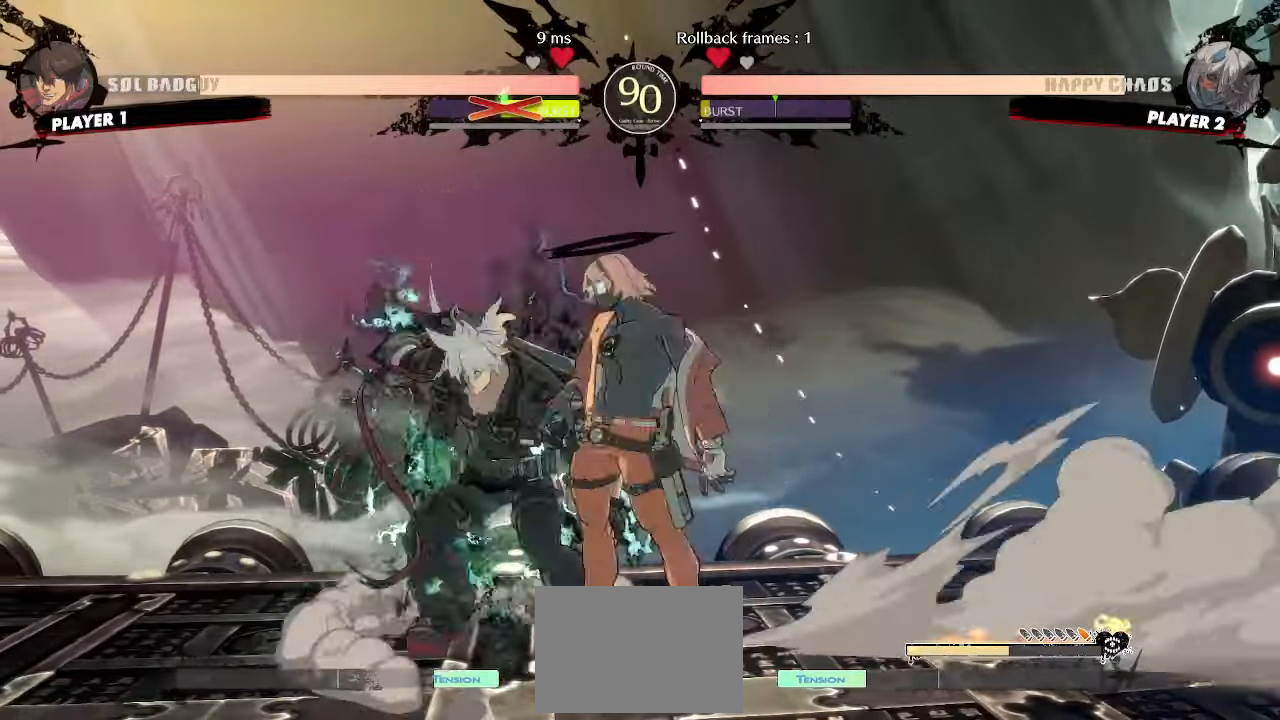
{"dt_ms": 500, "buttons": [], "events": [[17, "DPAD_RIGHT", "up"], [33, "DPAD_DOWN", "down"], [67, "DPAD_RIGHT", "down"], [117, "DPAD_DOWN", "up"], [133, "DPAD_RIGHT", "up"]]}
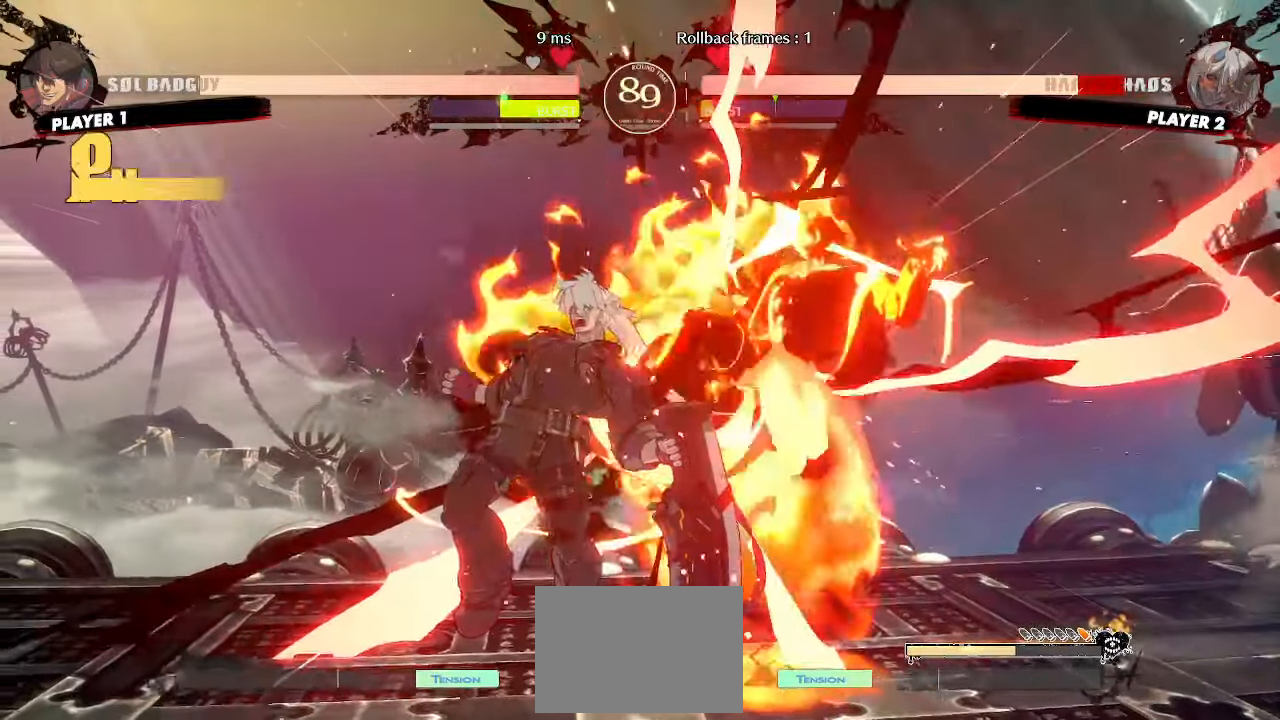
{"dt_ms": 500, "buttons": [], "events": [[167, "DPAD_RIGHT", "down"], [383, "DPAD_RIGHT", "up"]]}
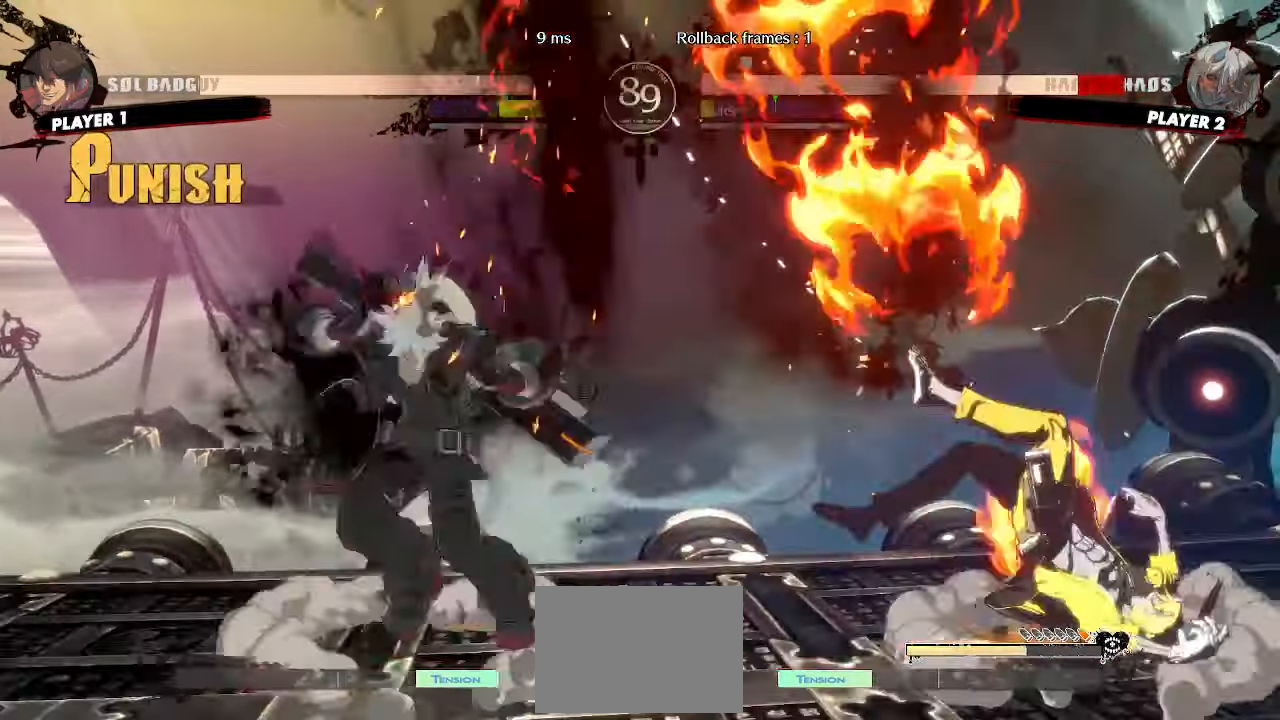
{"dt_ms": 500, "buttons": ["DPAD_RIGHT"]}
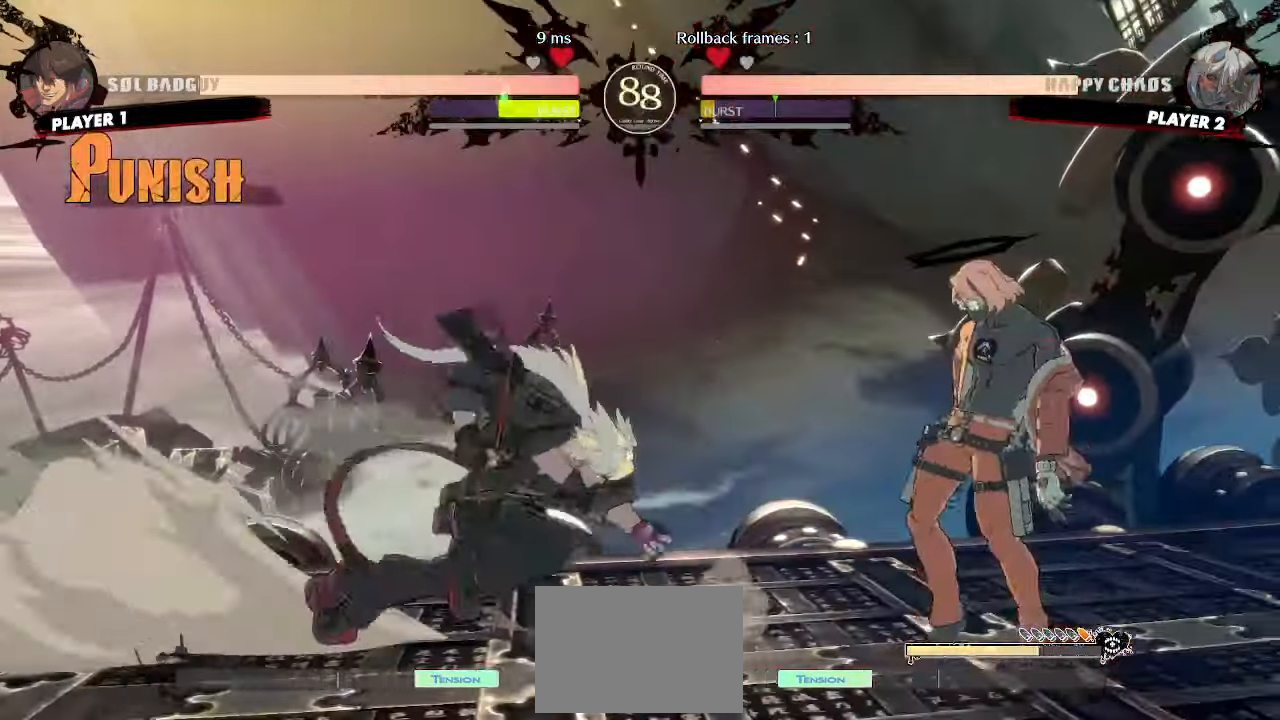
{"dt_ms": 500, "buttons": [], "events": [[150, "DPAD_RIGHT", "up"]]}
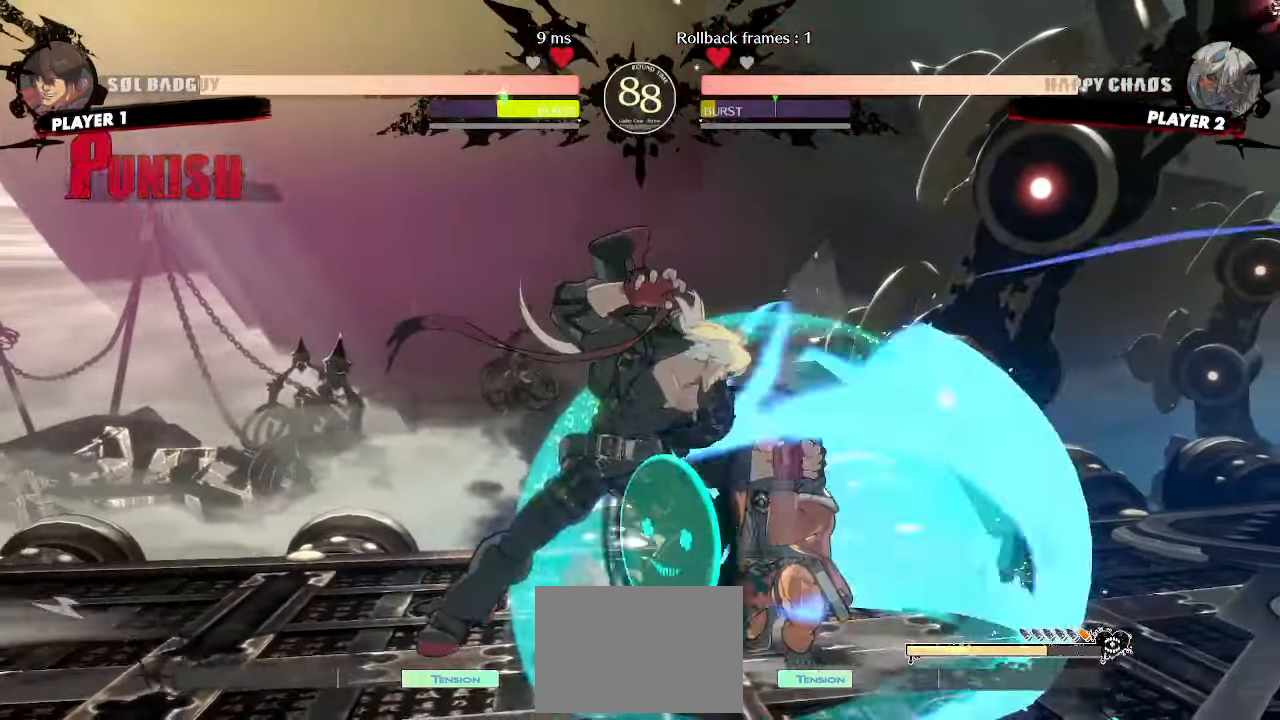
{"dt_ms": 500, "buttons": ["DPAD_DOWN"], "events": [[200, "DPAD_DOWN", "down"]]}
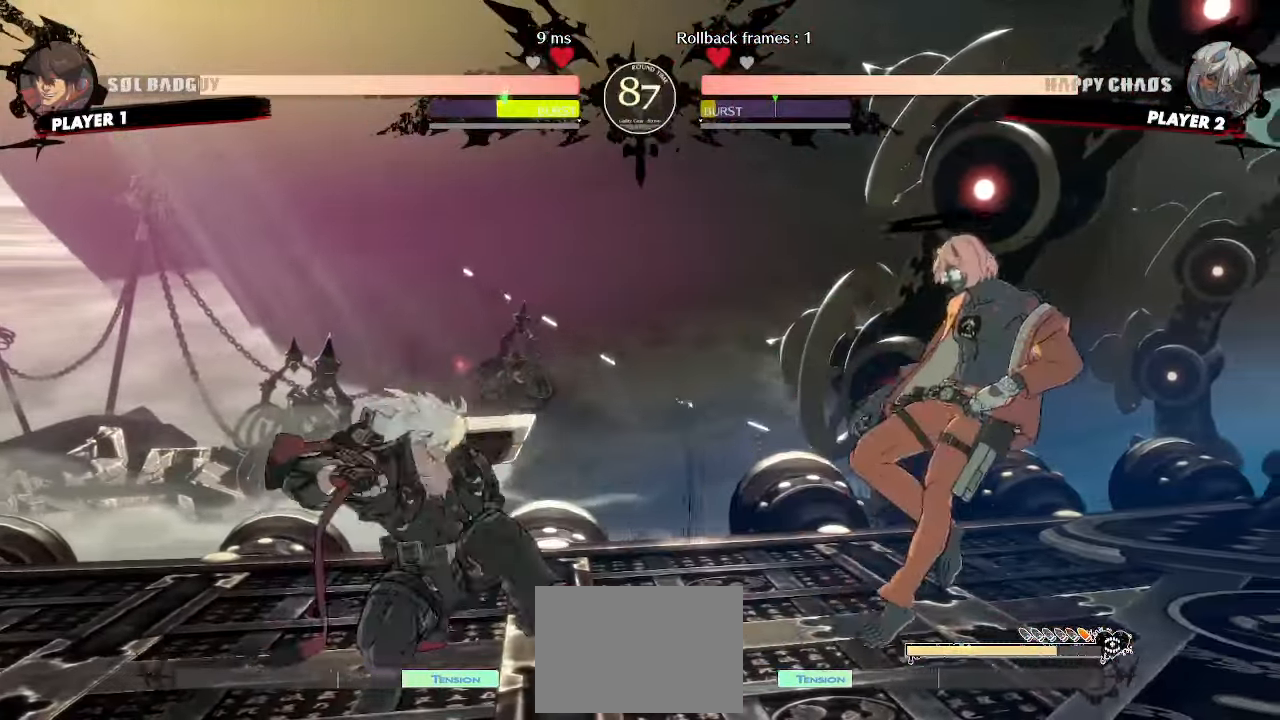
{"dt_ms": 500, "buttons": ["DPAD_LEFT"], "events": [[50, "DPAD_DOWN", "up"], [217, "DPAD_LEFT", "down"]]}
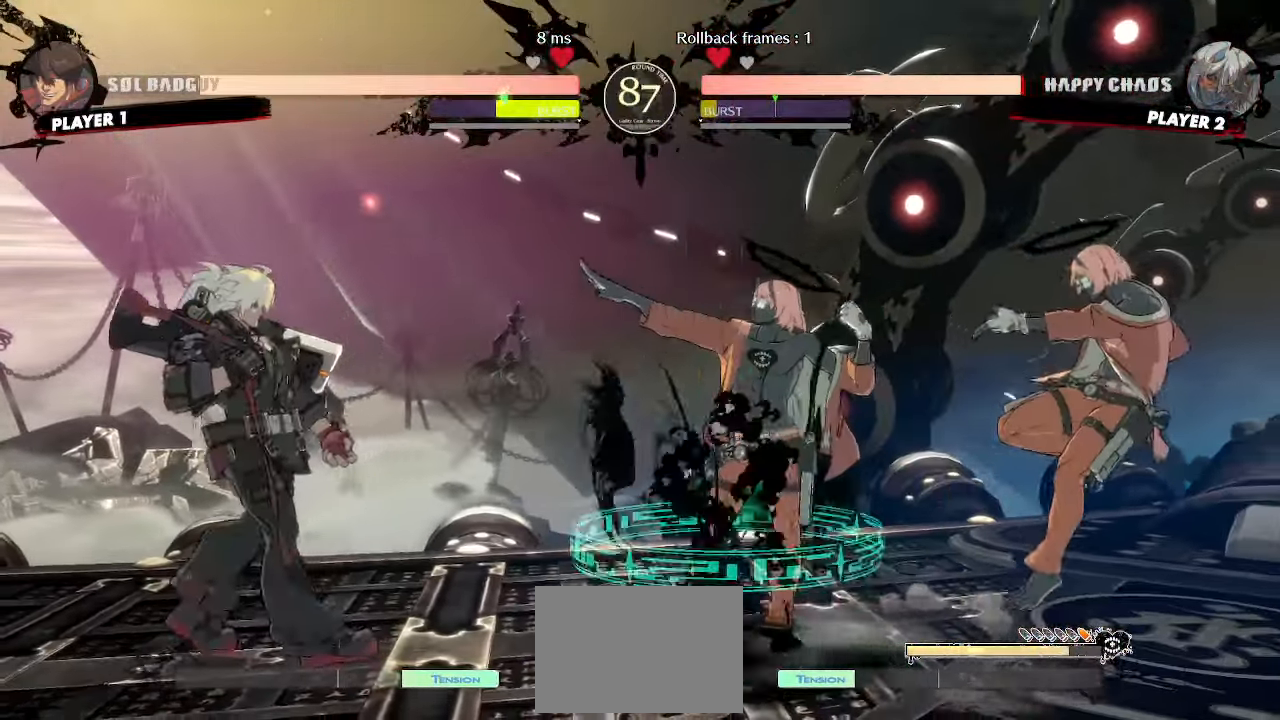
{"dt_ms": 500, "buttons": ["DPAD_UP", "DPAD_RIGHT"]}
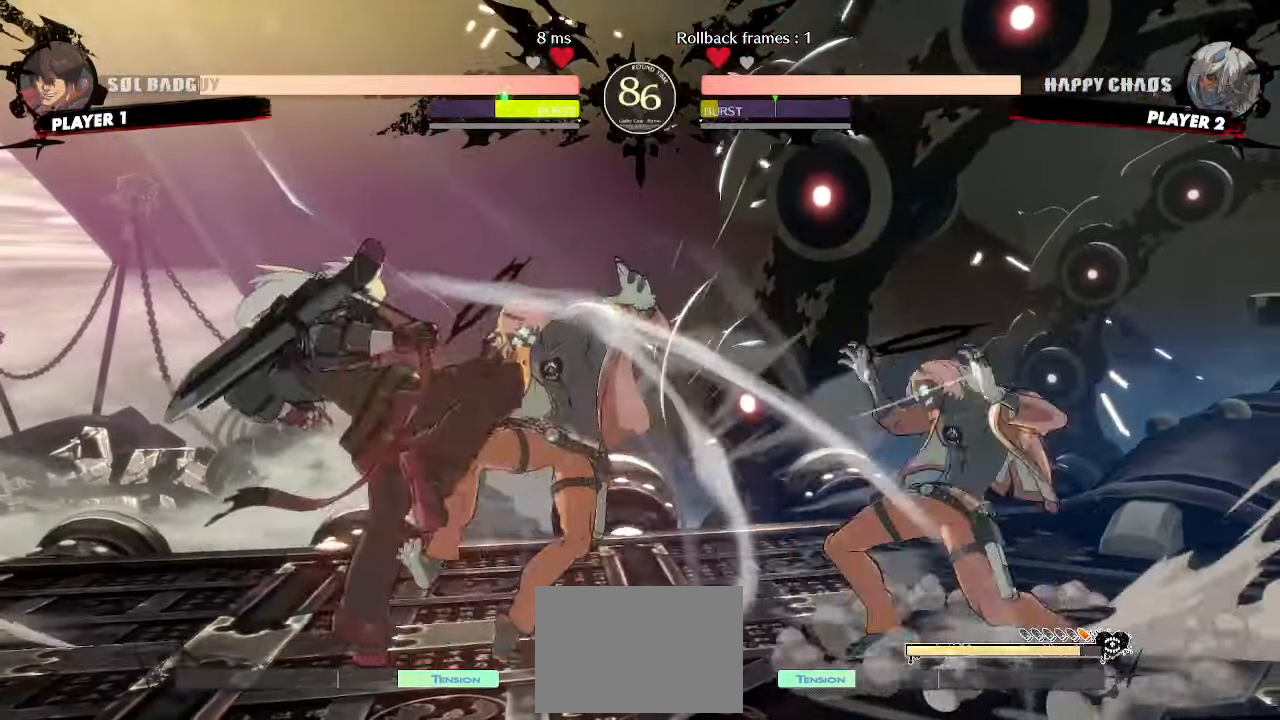
{"dt_ms": 500, "buttons": ["DPAD_LEFT"], "events": [[100, "DPAD_RIGHT", "up"], [133, "DPAD_LEFT", "down"], [133, "DPAD_UP", "up"]]}
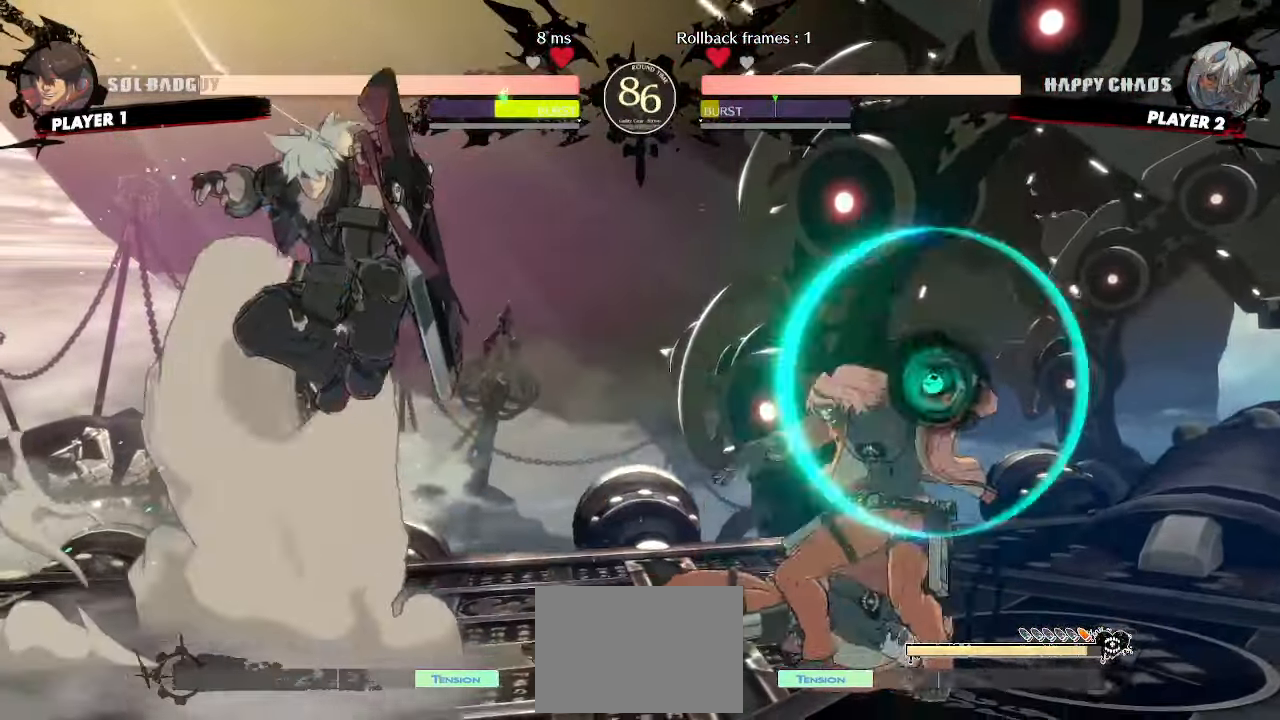
{"dt_ms": 500, "buttons": ["DPAD_RIGHT", "S"], "events": [[233, "DPAD_LEFT", "up"], [283, "DPAD_RIGHT", "down"], [467, "S", "down"]]}
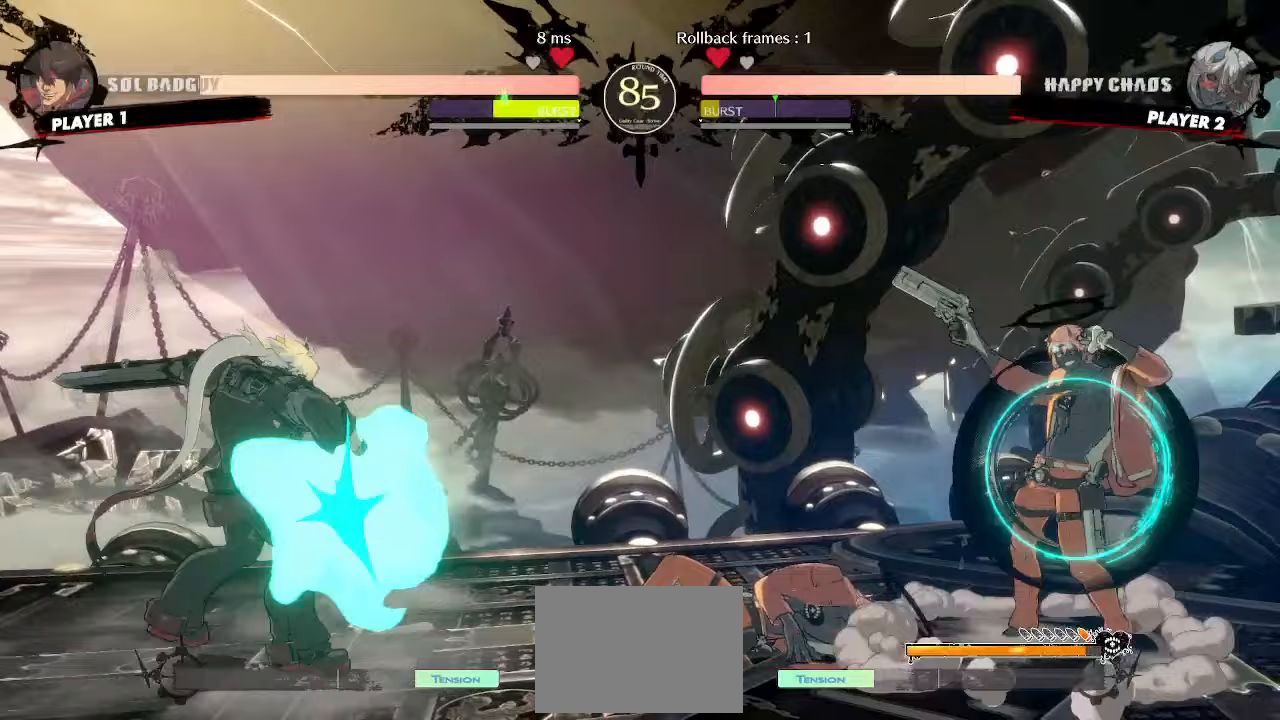
{"dt_ms": 500, "buttons": ["DPAD_DOWN", "DPAD_LEFT"], "events": [[67, "S", "up"], [217, "DPAD_RIGHT", "up"], [250, "DPAD_LEFT", "down"], [333, "DPAD_DOWN", "down"]]}
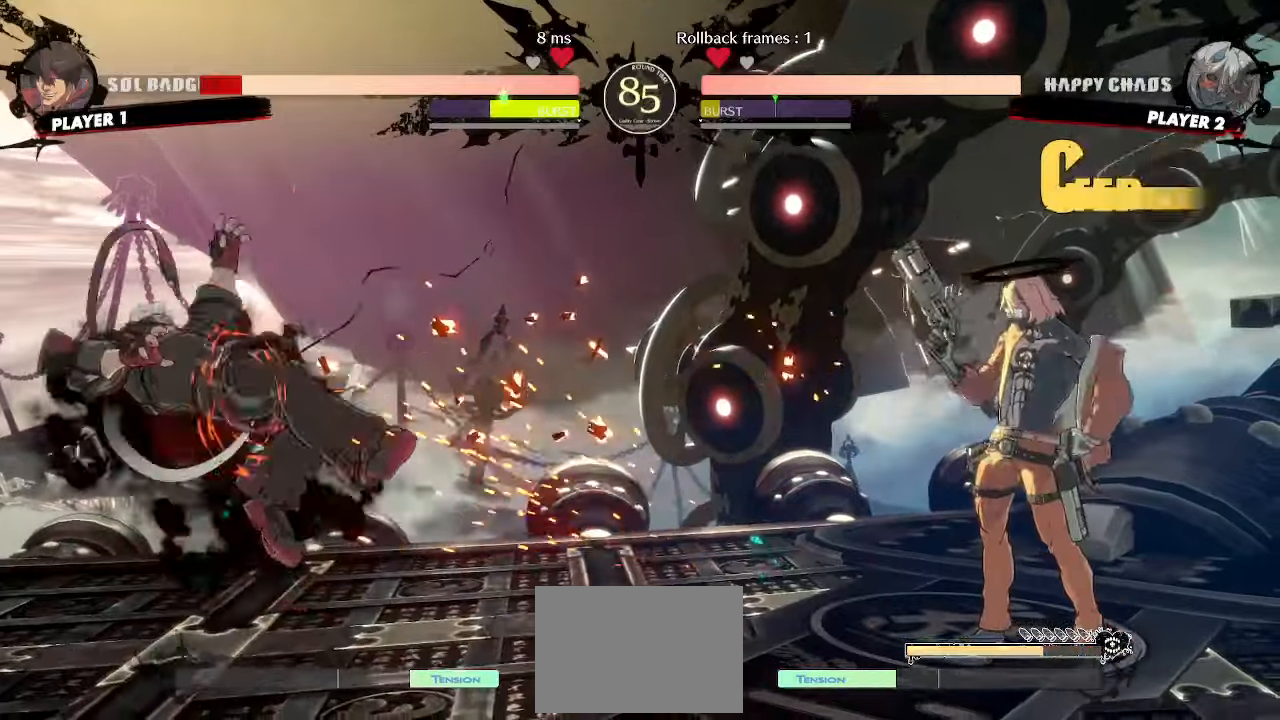
{"dt_ms": 500, "buttons": ["DPAD_DOWN", "DPAD_LEFT"], "events": []}
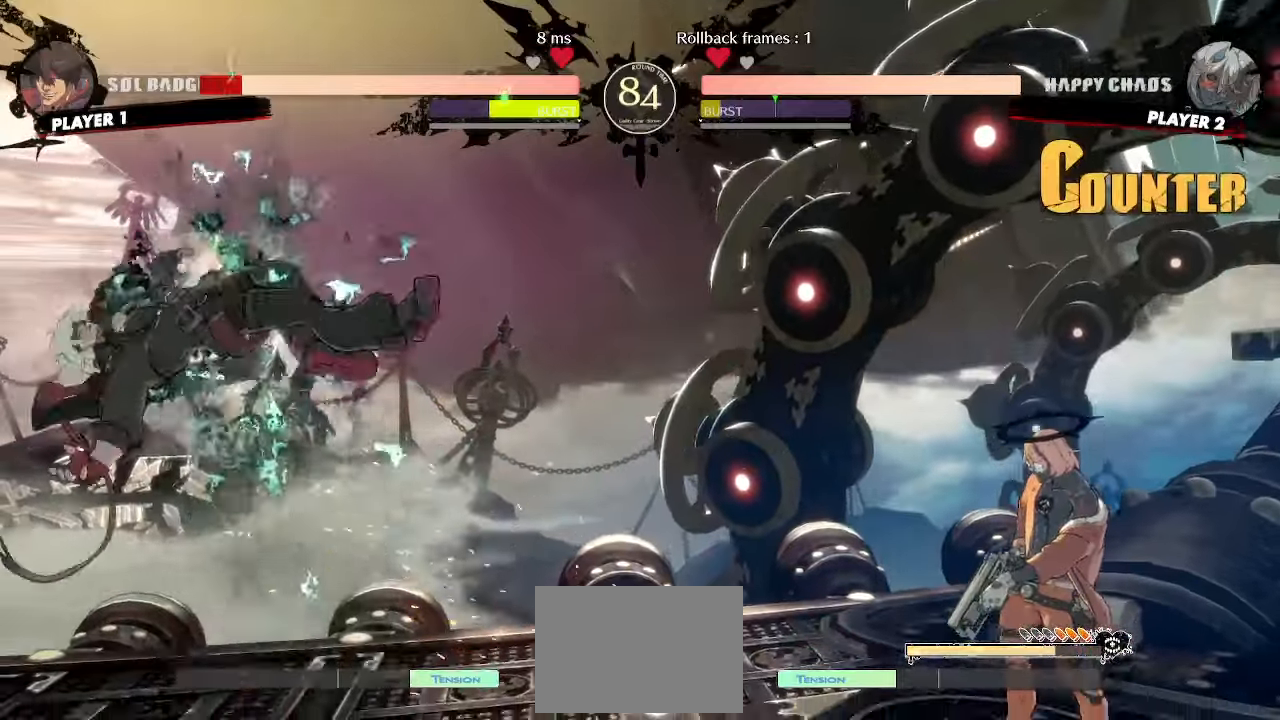
{"dt_ms": 500, "buttons": ["DPAD_LEFT"], "events": [[450, "DPAD_DOWN", "up"]]}
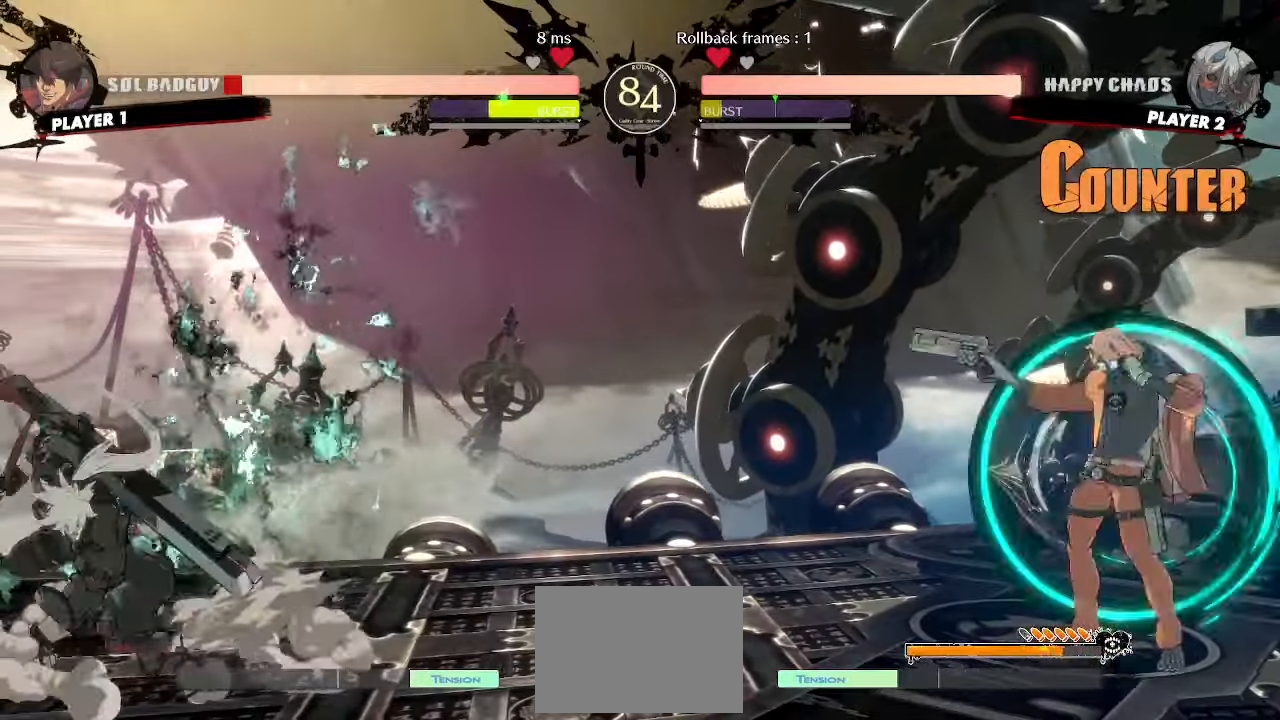
{"dt_ms": 500, "buttons": ["DPAD_DOWN", "DPAD_LEFT"], "events": [[133, "DPAD_DOWN", "down"]]}
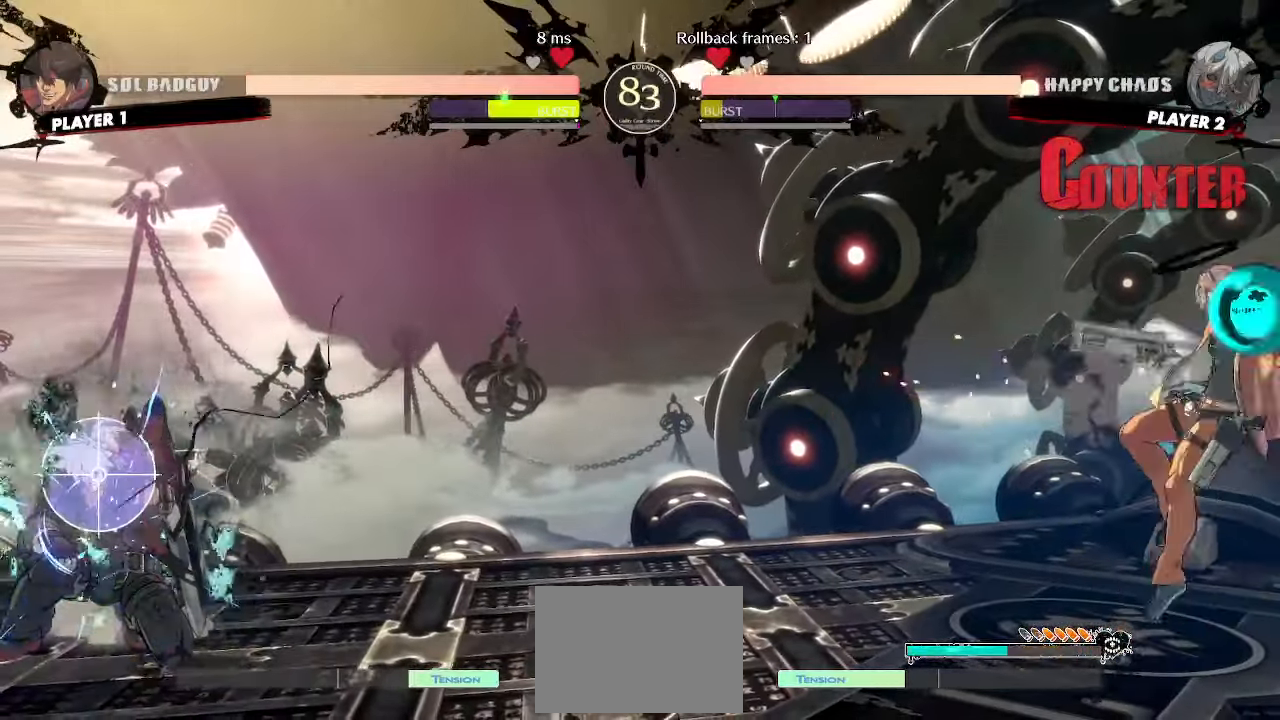
{"dt_ms": 1000, "buttons": []}